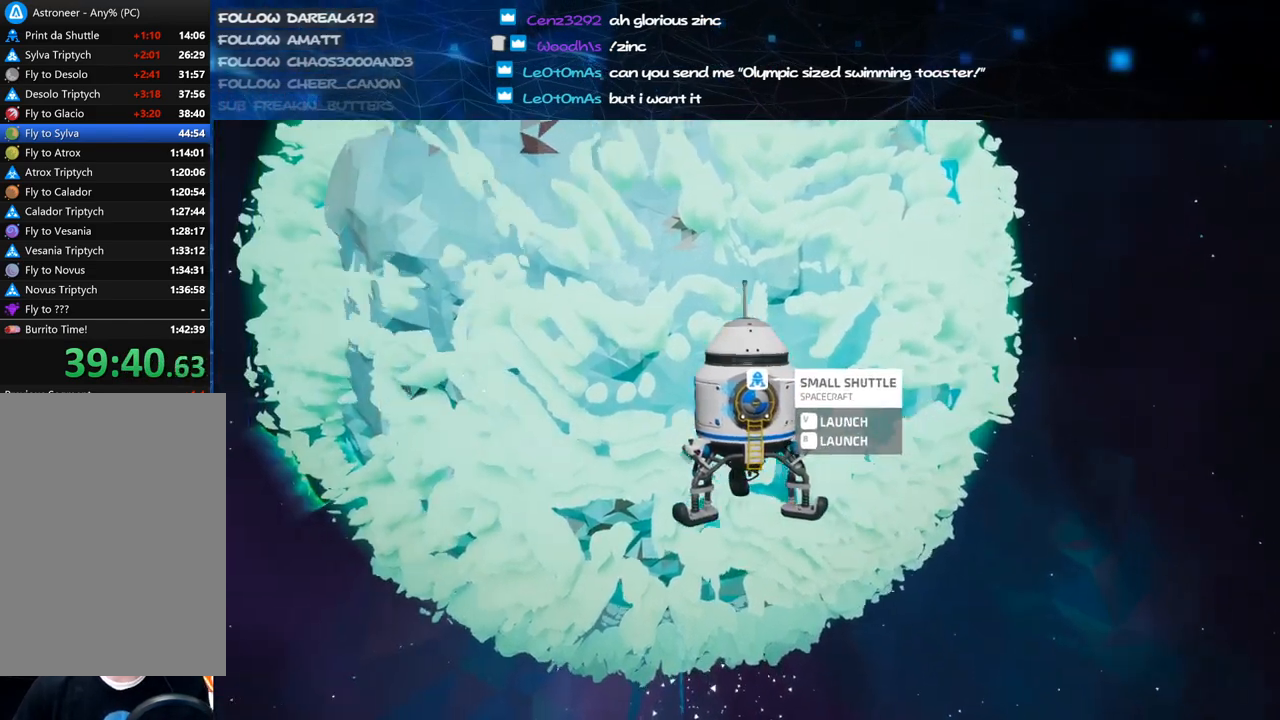
Gameplay with keyboard and mouse; each line is a JSON object with the keys and mouse buttons held at the frame after it. "events" lists presses ("down") and releases ("up") of "a", "alt", "b", "c", "ctrl", "d", "e", "f", "g", "q", "r", "s", "shift", "space", "t", "tab", "v", "w", "x", "z", "mouse_left", "mouse_wheel", "mouse_right", "mouse_mb4" and "mouse_mb5" between this image and that frame as [ms after this image, input, new state], when the widget could be followed in between. "mouse_left", "mouse_wheel", "mouse_right", "mouse_mb4", "mouse_mb5" = the "left", "wheel", "right", "mb4", "mb5" buttons of the "mouse" list. No other keys are recorded. "wheel" means that the mouse wheel is clicked or scrolled. Mouse movement is not recorded.
{"keys": [], "mouse": [], "events": [[40, "mouse_left", "down"], [120, "mouse_left", "up"], [200, "mouse_left", "down"], [280, "mouse_left", "up"], [380, "mouse_left", "down"], [460, "mouse_left", "up"]]}
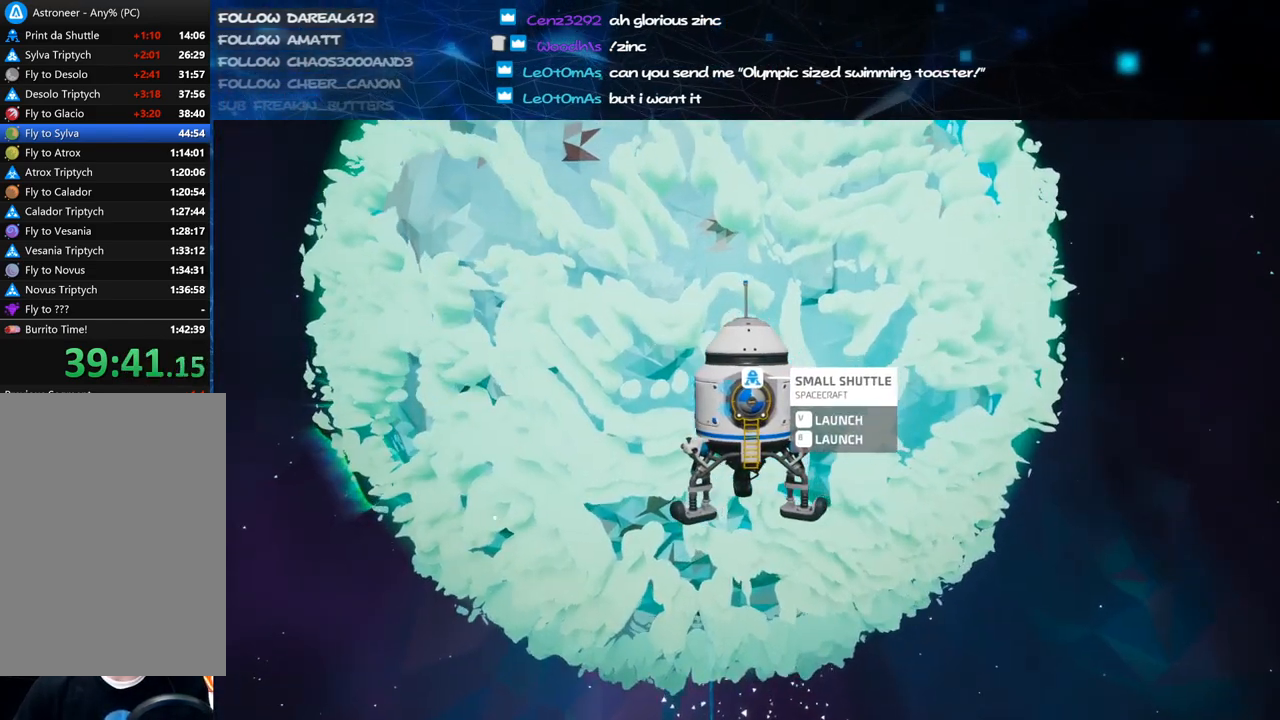
{"keys": [], "mouse": [], "events": [[40, "mouse_left", "down"], [120, "mouse_left", "up"], [180, "mouse_left", "down"], [280, "mouse_left", "up"], [360, "mouse_left", "down"], [440, "mouse_left", "up"]]}
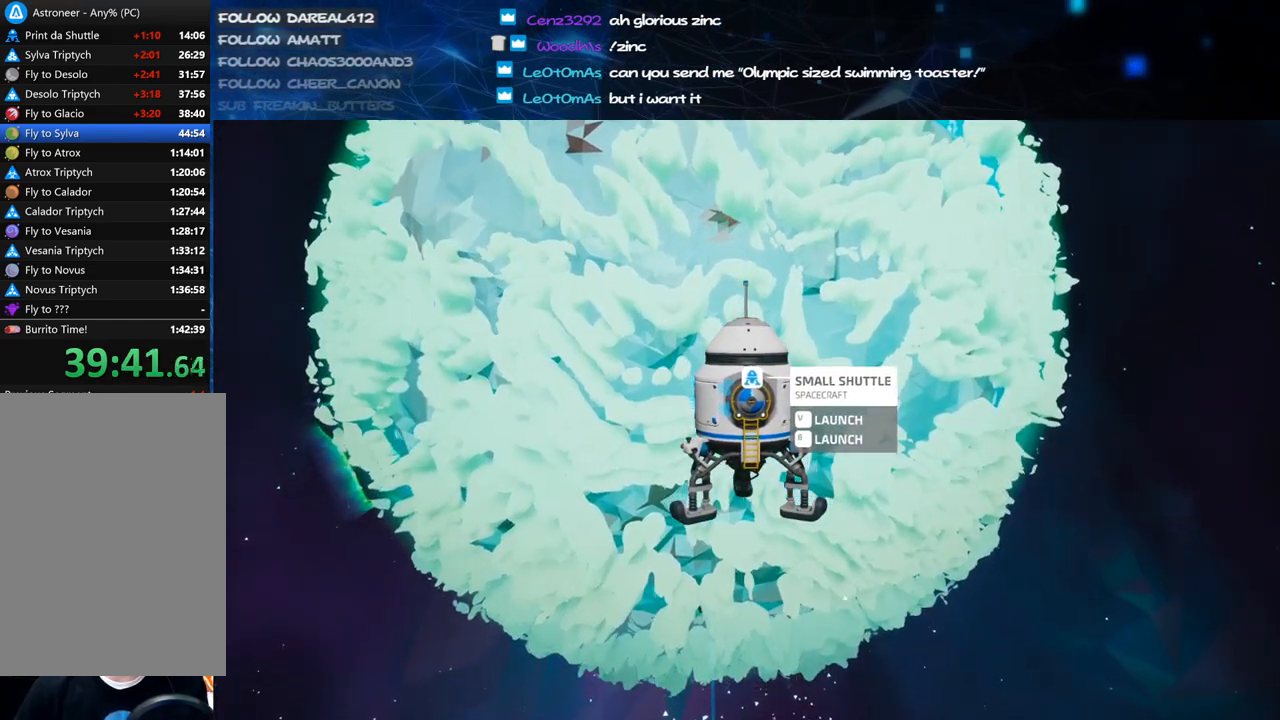
{"keys": [], "mouse": [], "events": [[40, "mouse_left", "down"], [100, "mouse_left", "up"], [200, "mouse_left", "down"], [280, "mouse_left", "up"], [380, "mouse_left", "down"], [460, "mouse_left", "up"]]}
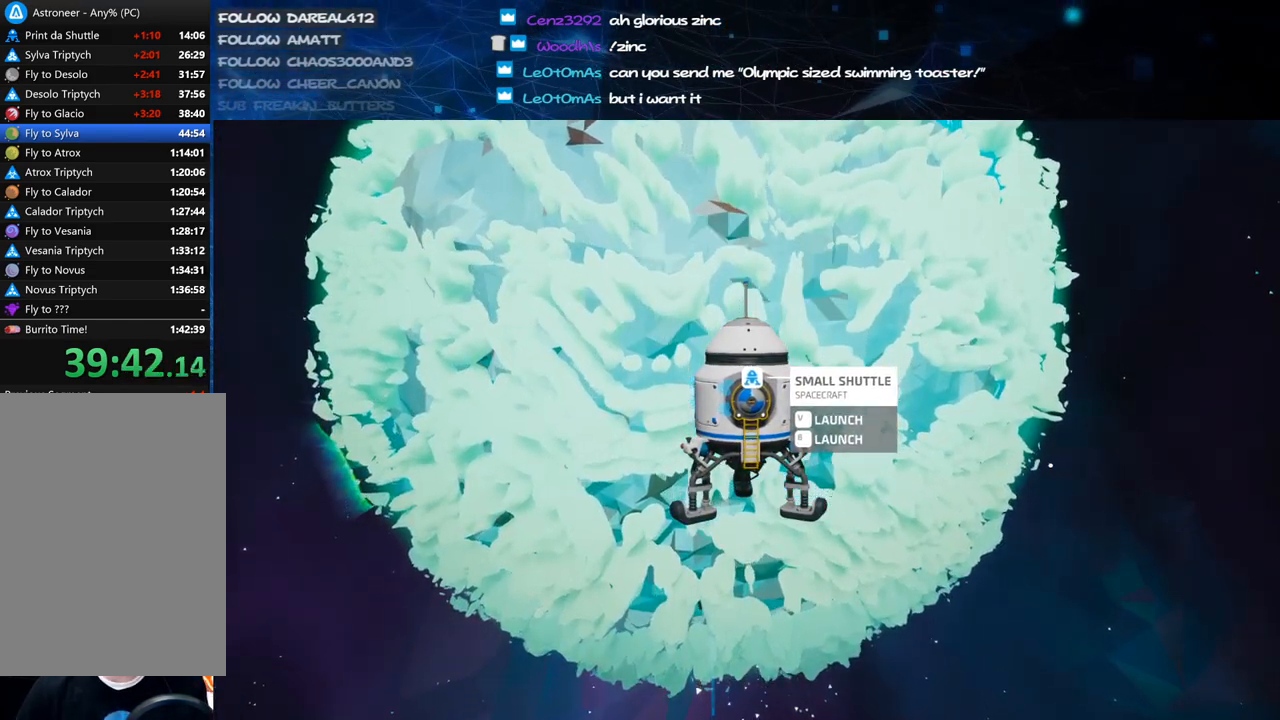
{"keys": [], "mouse": ["left"], "events": [[60, "mouse_left", "down"], [140, "mouse_left", "up"], [220, "mouse_left", "down"], [300, "mouse_left", "up"], [440, "mouse_left", "down"]]}
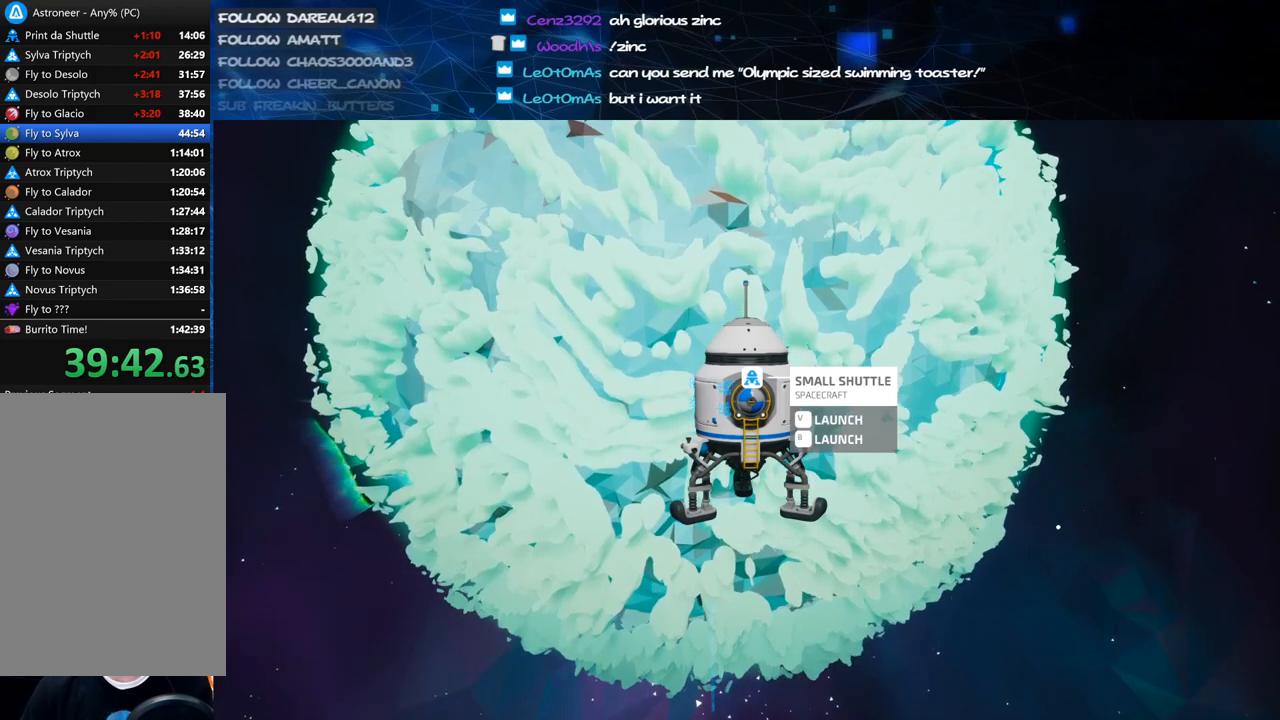
{"keys": [], "mouse": ["left"], "events": [[60, "mouse_left", "up"], [160, "mouse_left", "down"], [220, "mouse_left", "up"], [320, "mouse_left", "down"], [440, "mouse_left", "up"], [500, "mouse_left", "down"]]}
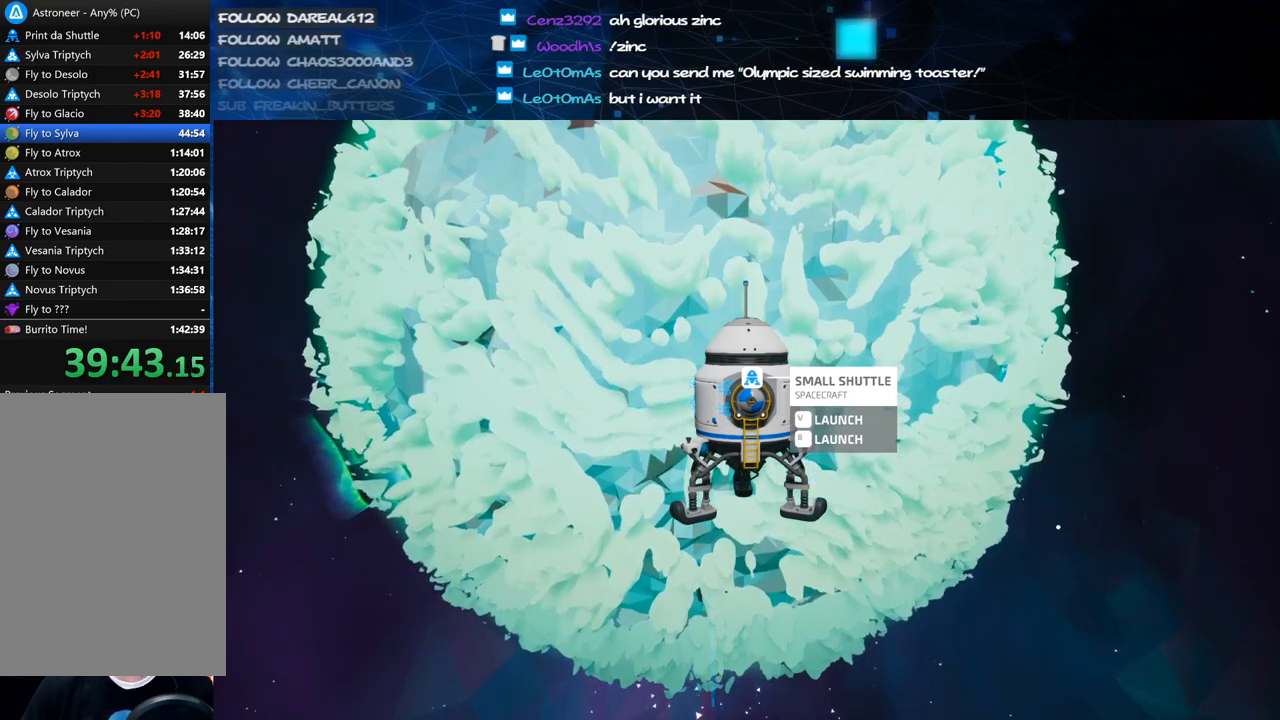
{"keys": [], "mouse": ["left"], "events": [[140, "mouse_left", "up"], [220, "mouse_left", "down"], [320, "mouse_left", "up"], [440, "mouse_left", "down"]]}
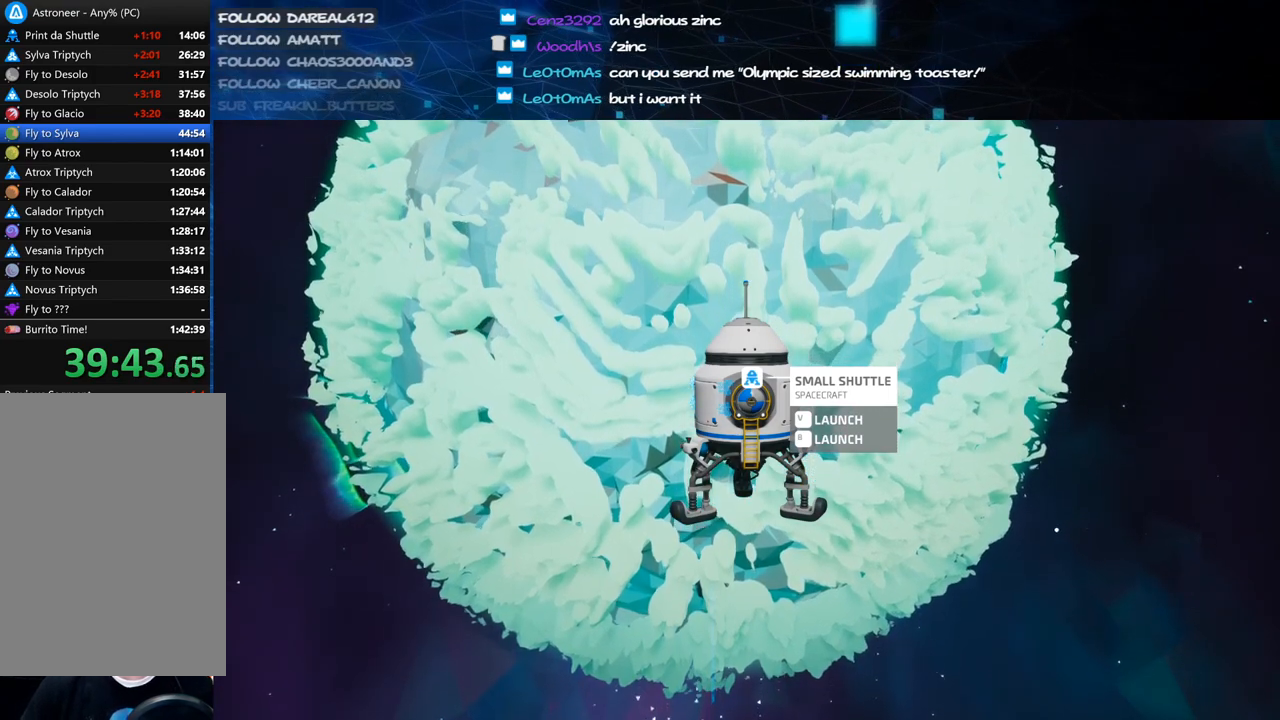
{"keys": [], "mouse": ["left"], "events": [[40, "mouse_left", "up"], [140, "mouse_left", "down"], [220, "mouse_left", "up"], [280, "mouse_left", "down"], [380, "mouse_left", "up"], [460, "mouse_left", "down"]]}
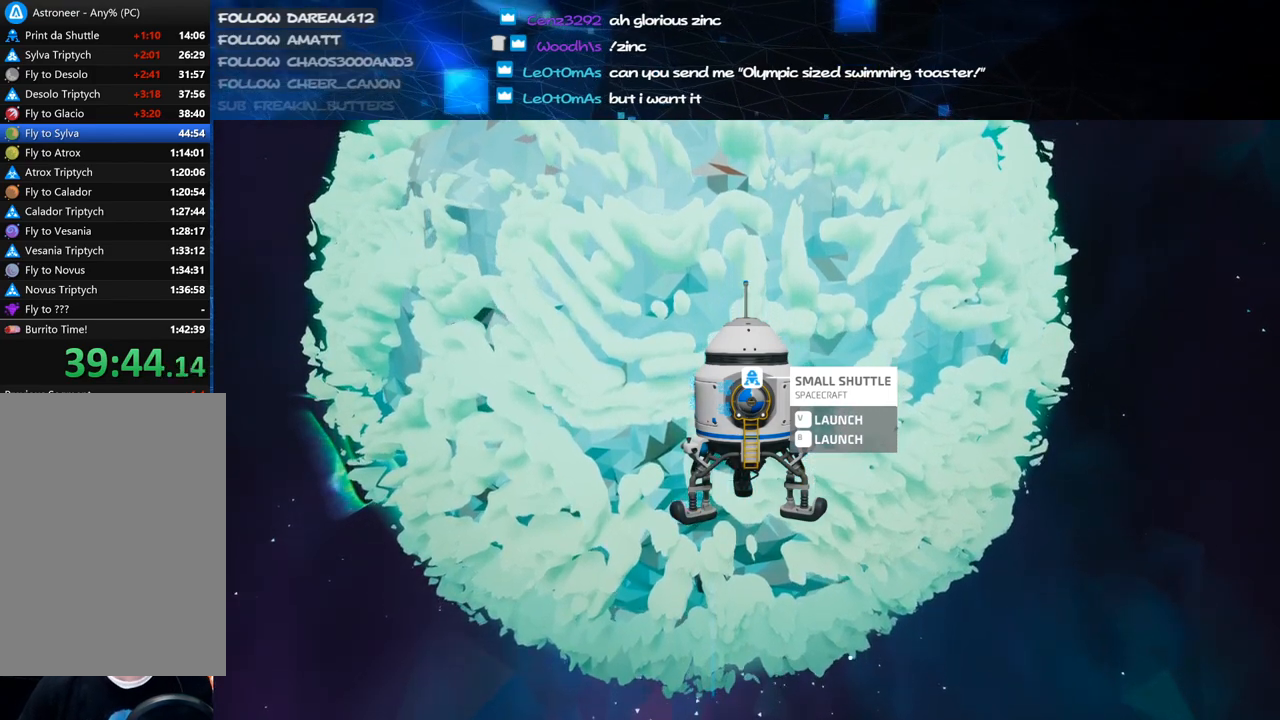
{"keys": [], "mouse": ["left"], "events": [[60, "mouse_left", "up"], [120, "mouse_left", "down"], [220, "mouse_left", "up"], [300, "mouse_left", "down"], [380, "mouse_left", "up"], [480, "mouse_left", "down"]]}
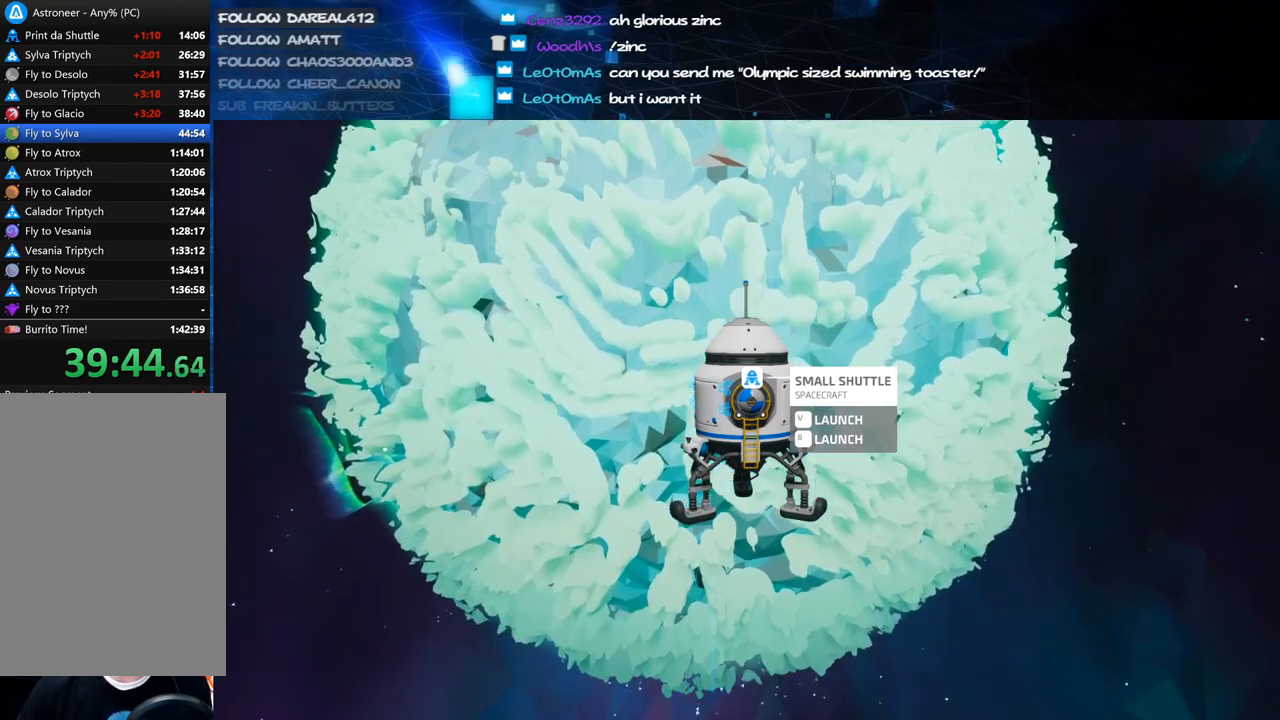
{"keys": [], "mouse": ["left"], "events": [[40, "mouse_left", "up"], [120, "mouse_left", "down"], [200, "mouse_left", "up"], [280, "mouse_left", "down"], [380, "mouse_left", "up"], [440, "mouse_left", "down"]]}
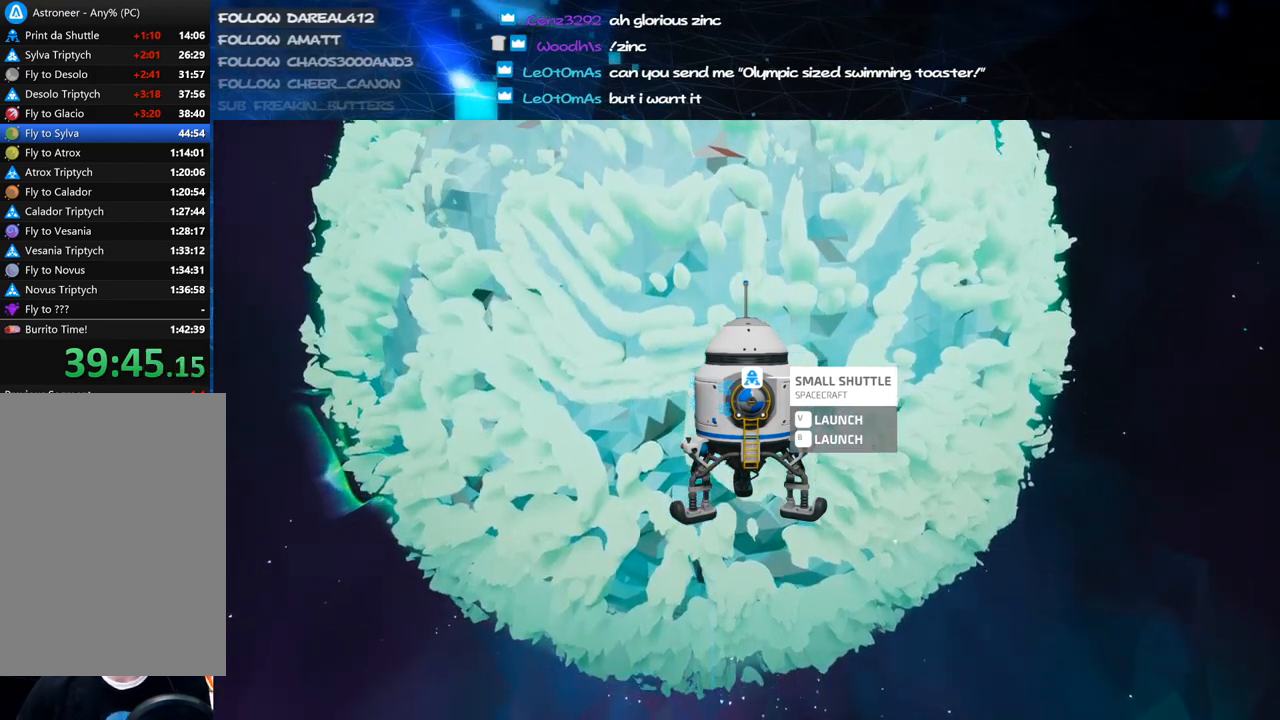
{"keys": [], "mouse": [], "events": [[20, "mouse_left", "up"], [100, "mouse_left", "down"], [180, "mouse_left", "up"], [280, "mouse_left", "down"], [360, "mouse_left", "up"], [420, "mouse_left", "down"], [500, "mouse_left", "up"]]}
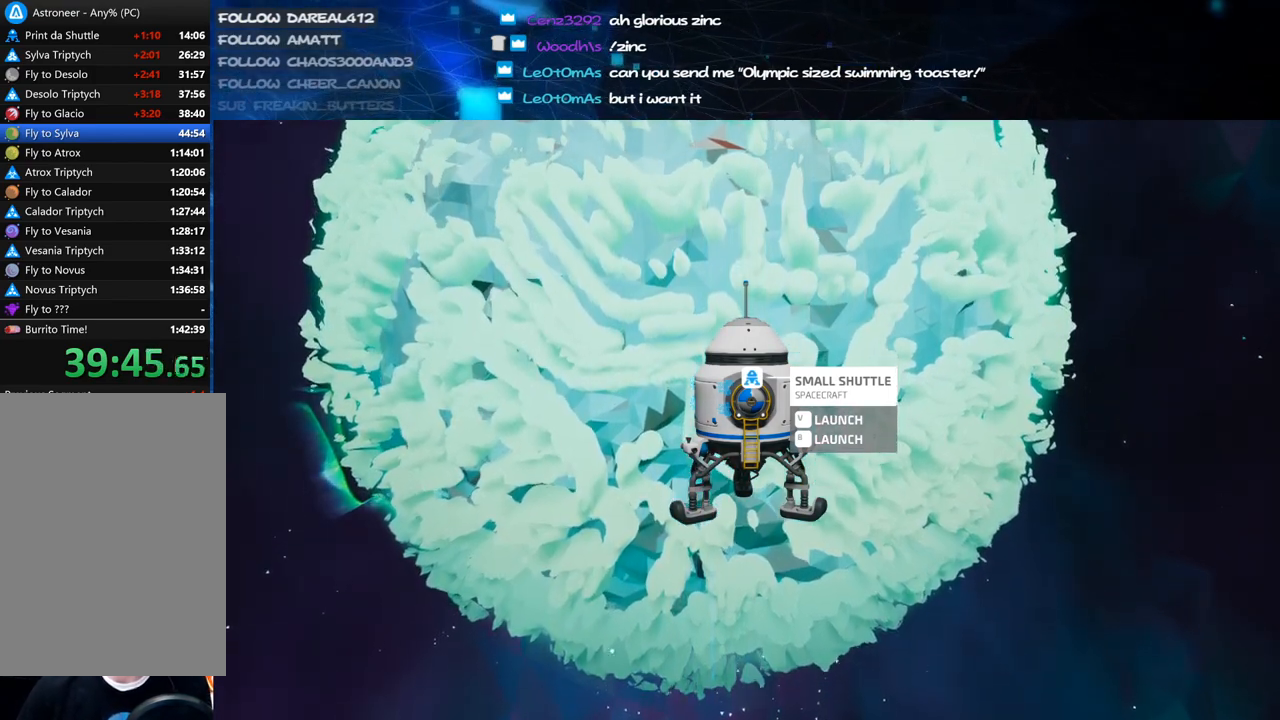
{"keys": [], "mouse": [], "events": [[80, "mouse_left", "down"], [180, "mouse_left", "up"], [260, "mouse_left", "down"], [320, "mouse_left", "up"], [400, "mouse_left", "down"], [480, "mouse_left", "up"]]}
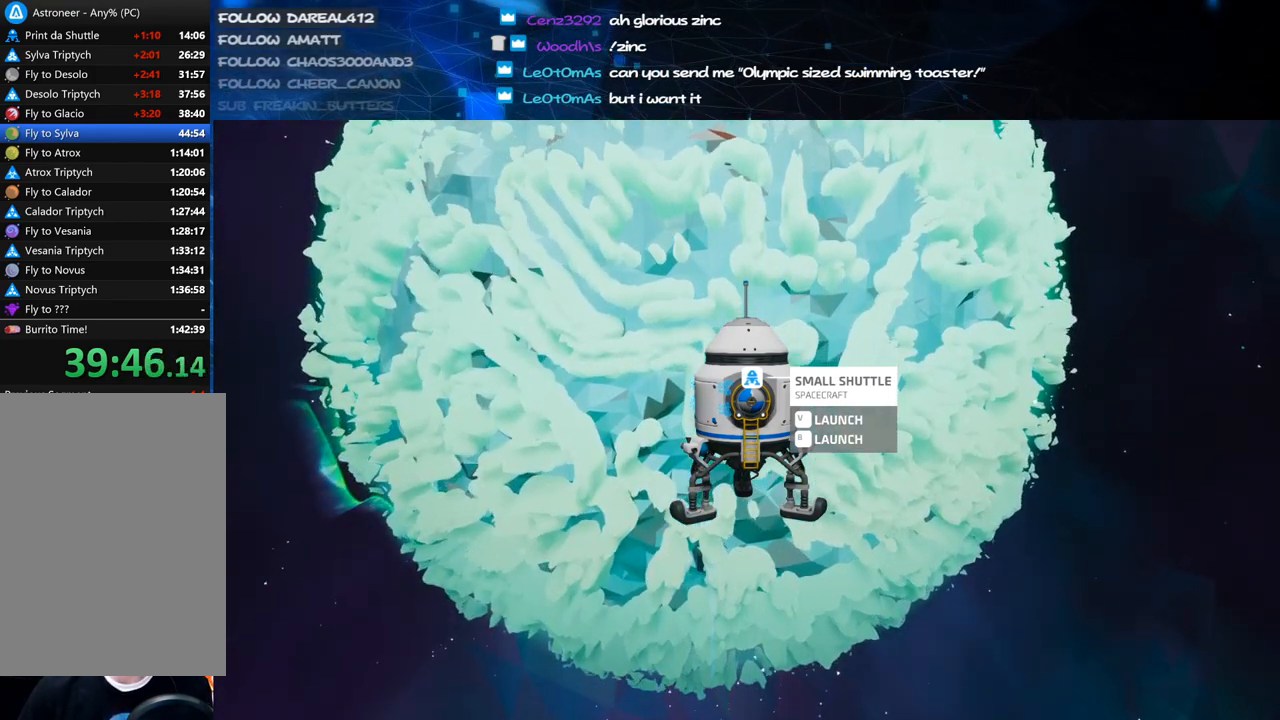
{"keys": [], "mouse": ["left"], "events": [[80, "mouse_left", "down"], [160, "mouse_left", "up"], [260, "mouse_left", "down"], [340, "mouse_left", "up"], [440, "mouse_left", "down"]]}
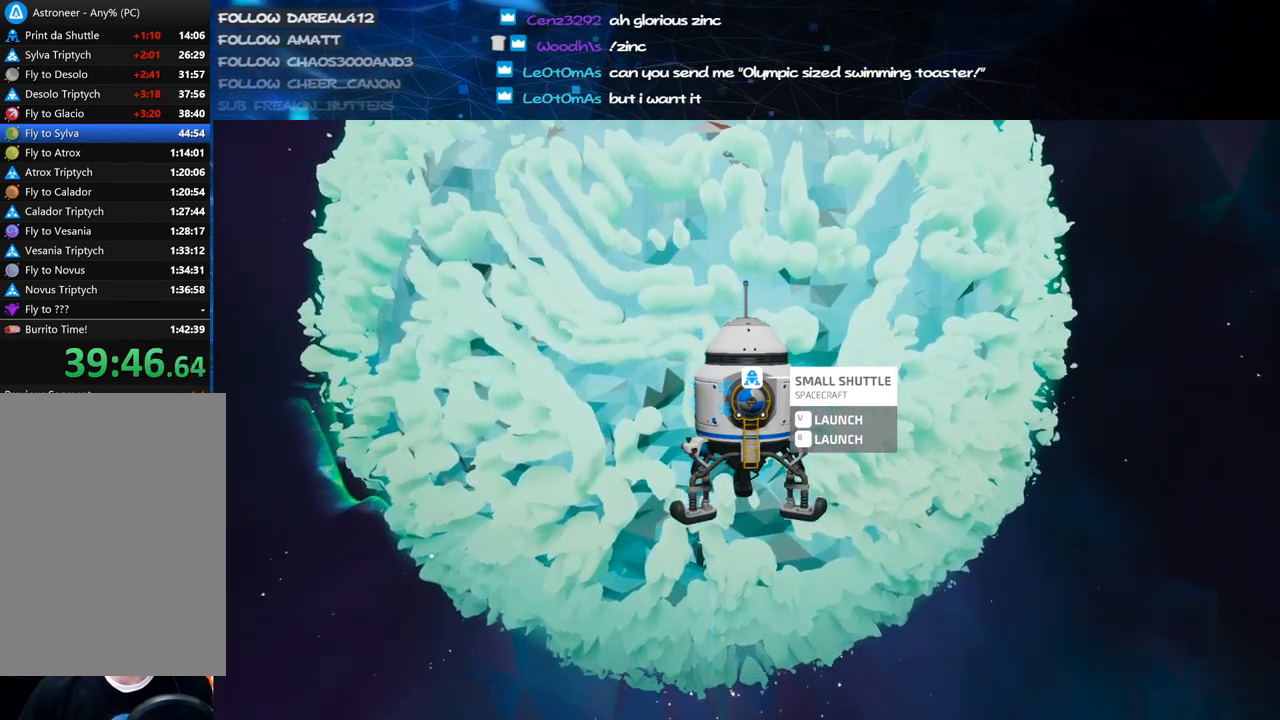
{"keys": [], "mouse": ["left"], "events": [[20, "mouse_left", "up"], [120, "mouse_left", "down"], [200, "mouse_left", "up"], [280, "mouse_left", "down"], [380, "mouse_left", "up"], [480, "mouse_left", "down"]]}
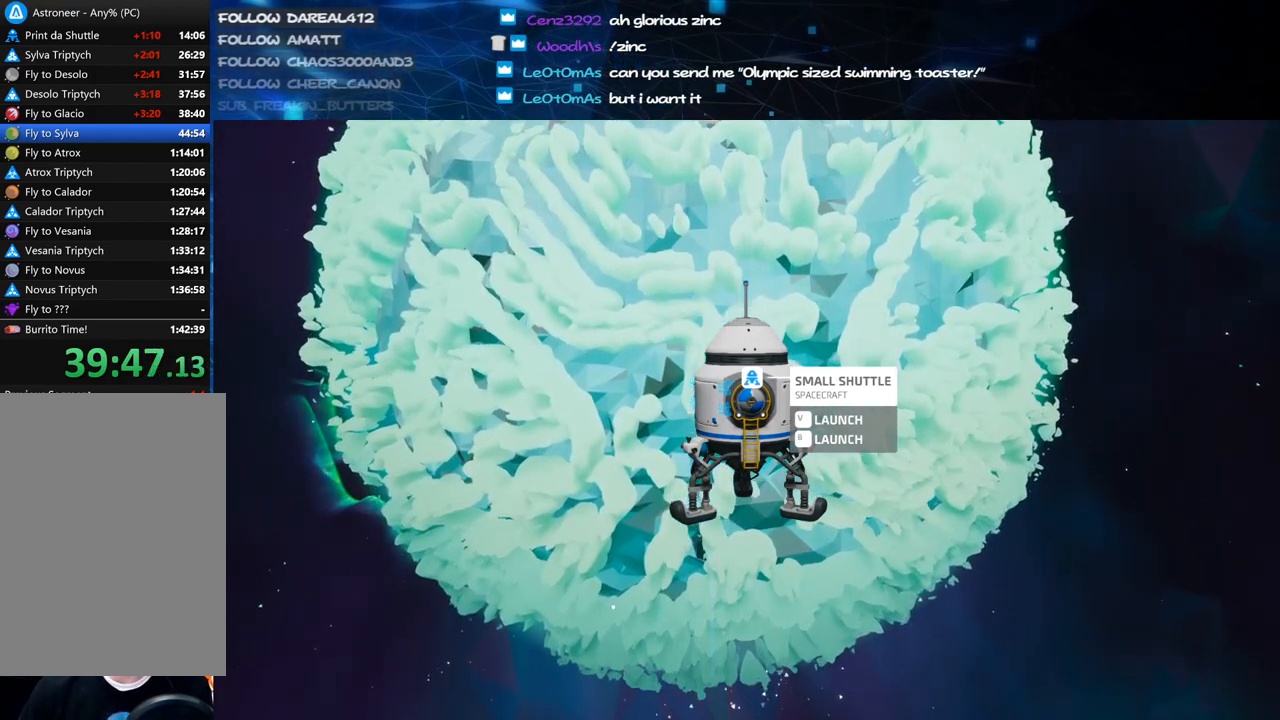
{"keys": [], "mouse": [], "events": [[80, "mouse_left", "up"], [180, "mouse_left", "down"], [260, "mouse_left", "up"], [380, "mouse_left", "down"], [460, "mouse_left", "up"]]}
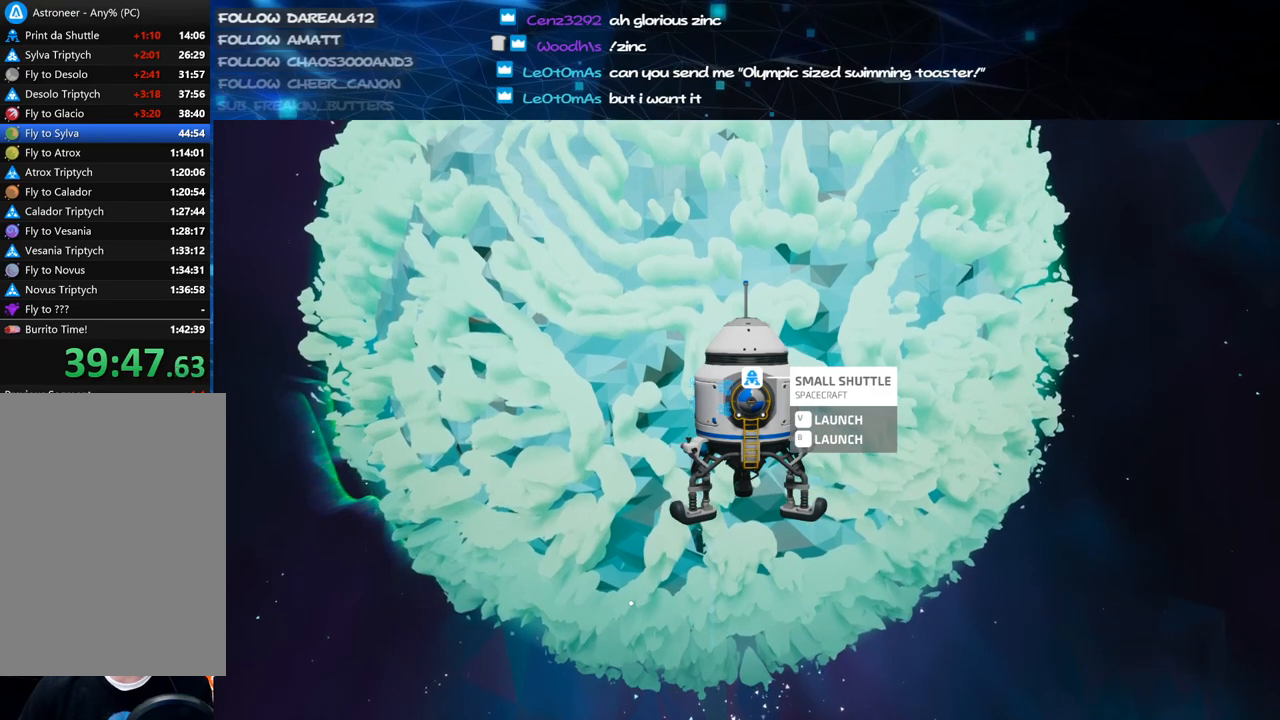
{"keys": [], "mouse": ["left"], "events": [[80, "mouse_left", "down"], [160, "mouse_left", "up"], [280, "mouse_left", "down"], [380, "mouse_left", "up"], [480, "mouse_left", "down"]]}
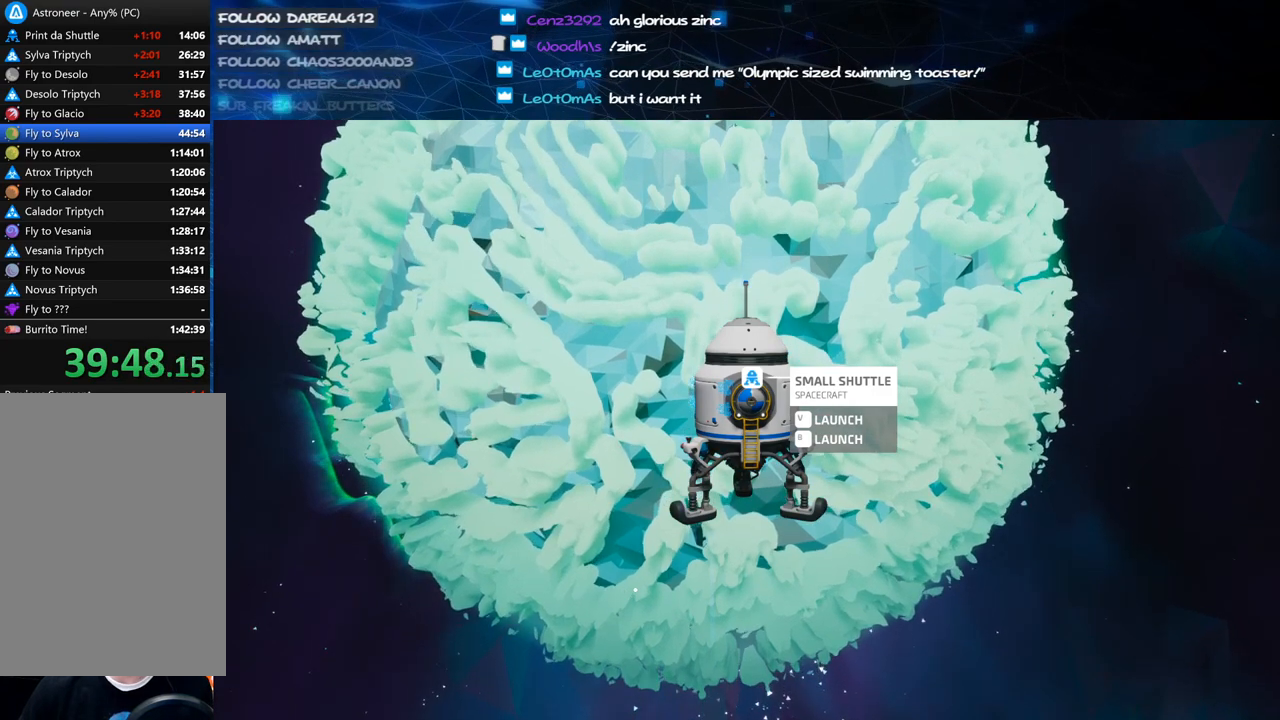
{"keys": [], "mouse": [], "events": [[80, "mouse_left", "up"], [200, "mouse_left", "down"], [280, "mouse_left", "up"], [380, "mouse_left", "down"], [480, "mouse_left", "up"]]}
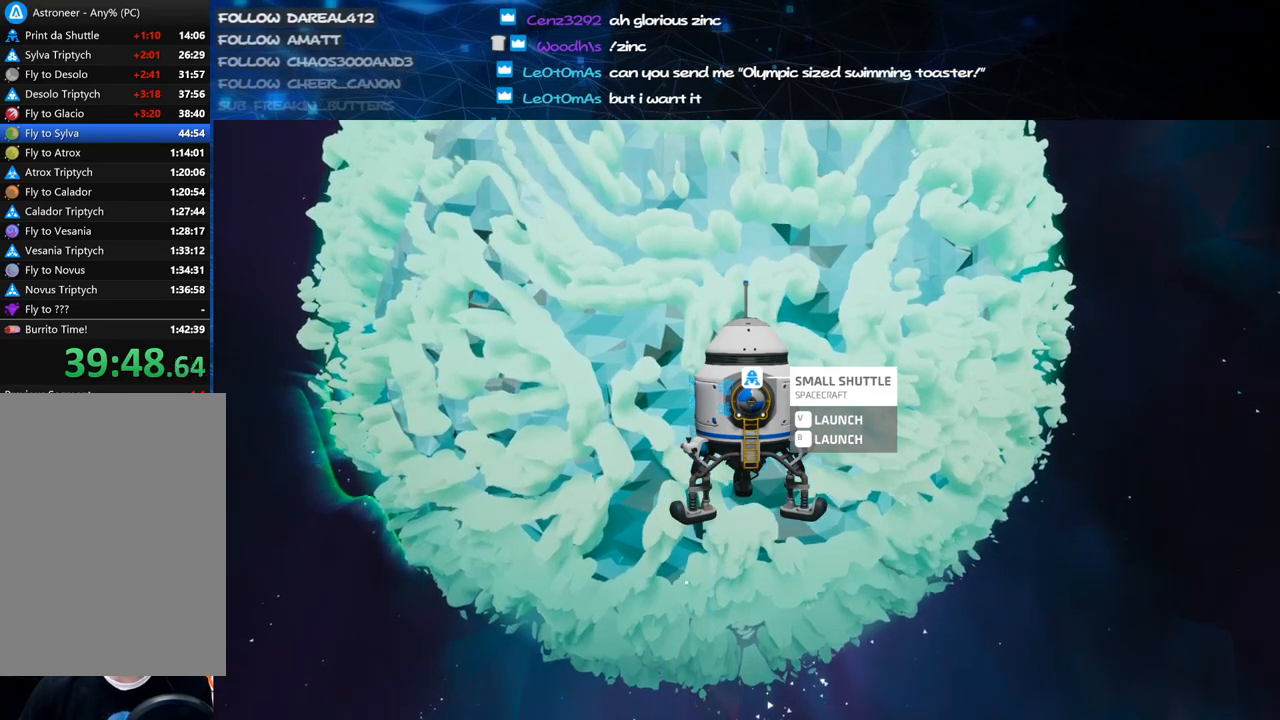
{"keys": [], "mouse": [], "events": [[80, "mouse_left", "down"], [140, "mouse_left", "up"], [220, "mouse_left", "down"], [300, "mouse_left", "up"], [380, "mouse_left", "down"], [480, "mouse_left", "up"]]}
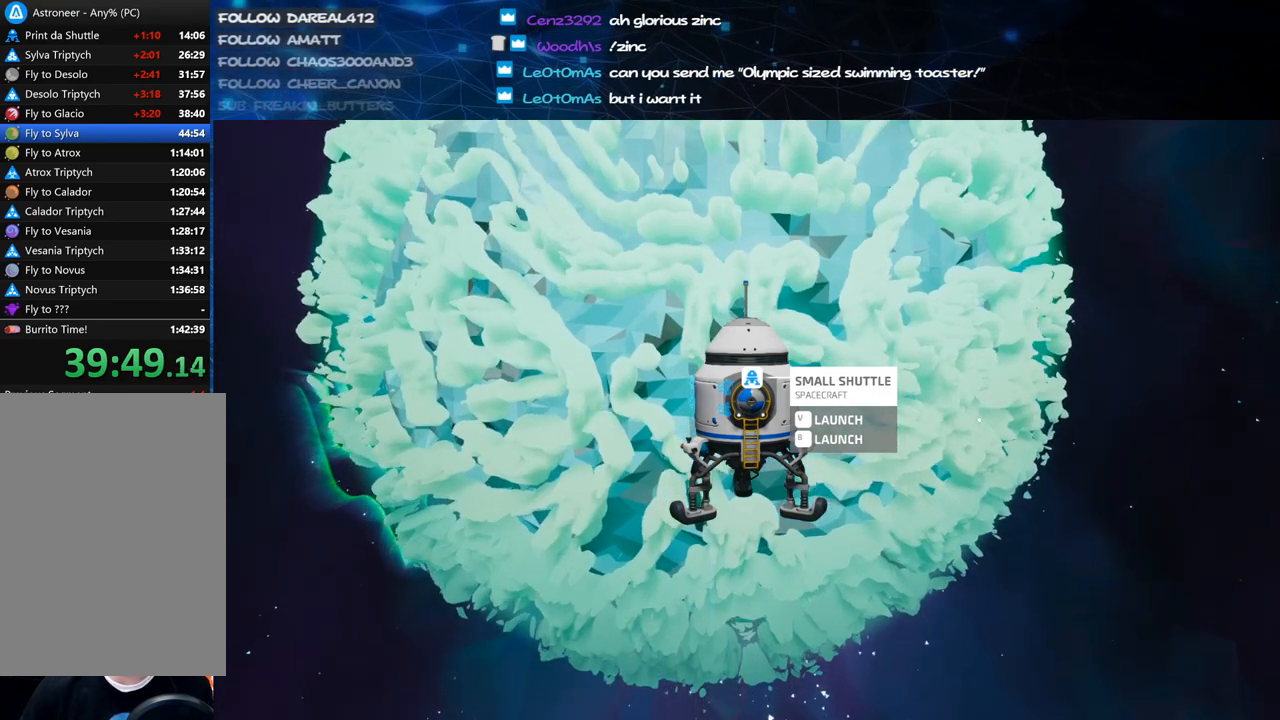
{"keys": [], "mouse": [], "events": [[60, "mouse_left", "down"], [140, "mouse_left", "up"], [240, "mouse_left", "down"], [320, "mouse_left", "up"], [400, "mouse_left", "down"], [500, "mouse_left", "up"]]}
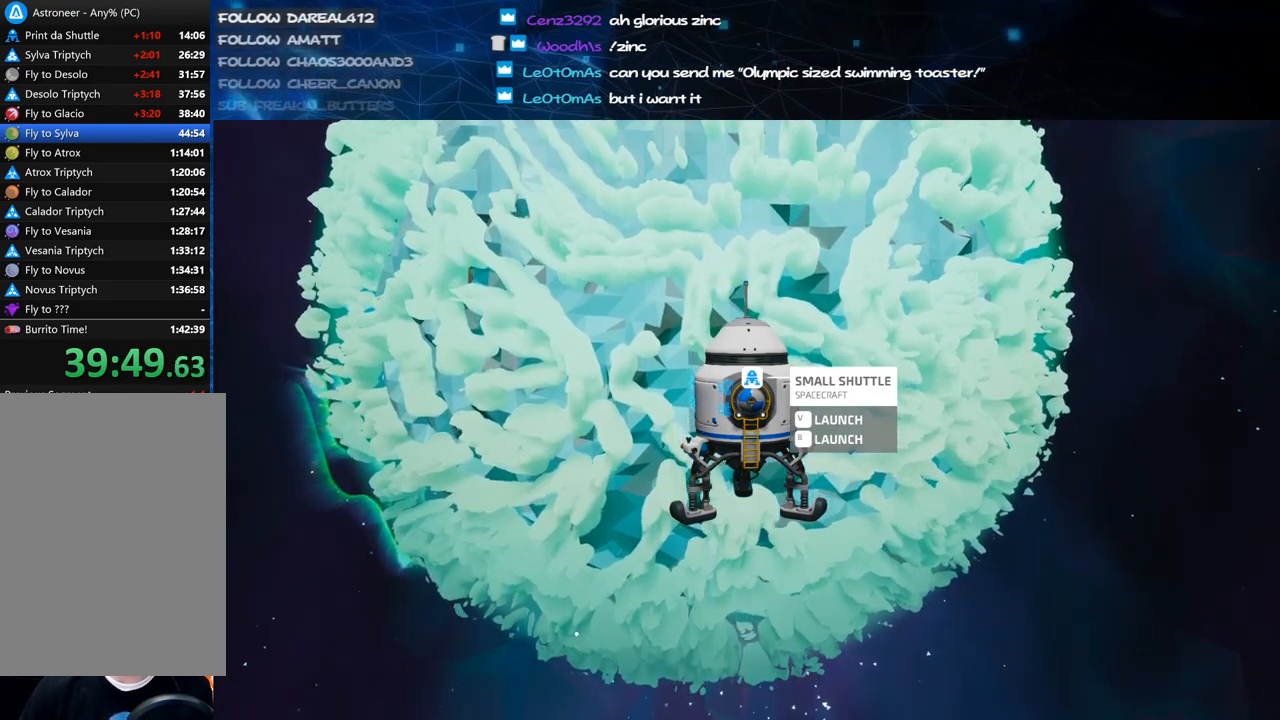
{"keys": [], "mouse": ["left"], "events": [[100, "mouse_left", "down"], [180, "mouse_left", "up"], [460, "mouse_left", "down"]]}
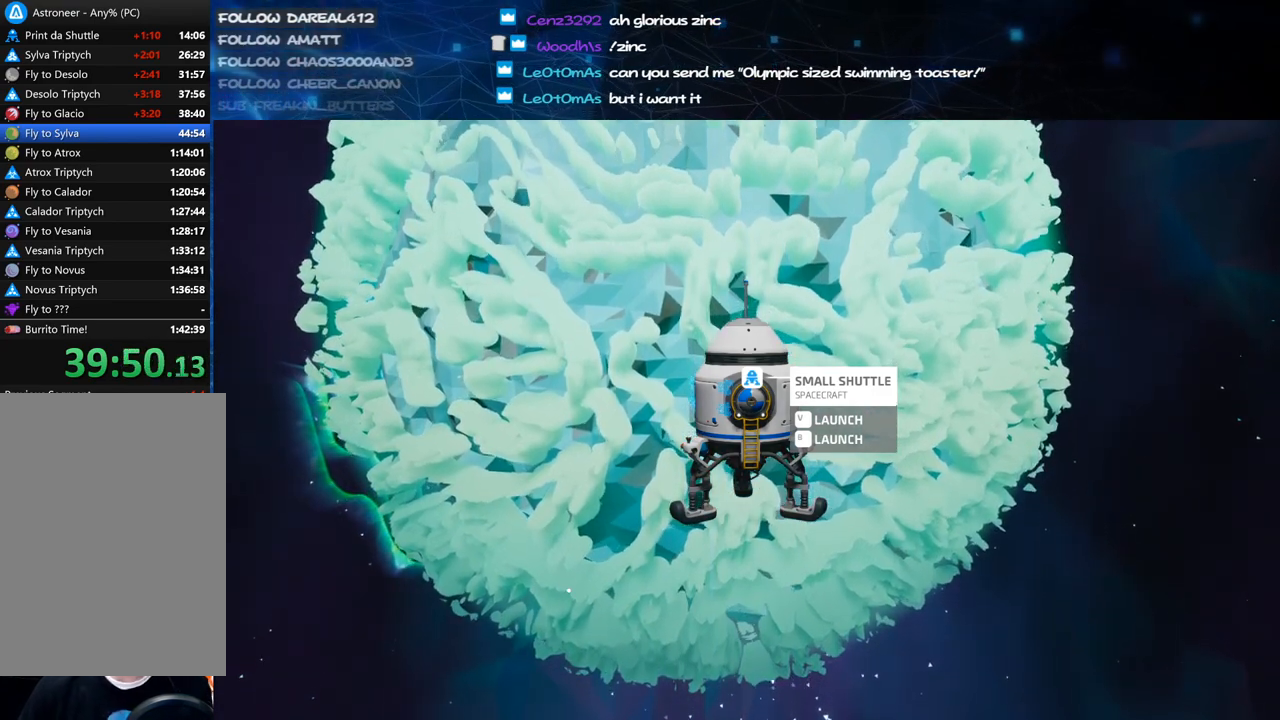
{"keys": [], "mouse": [], "events": [[40, "mouse_left", "up"]]}
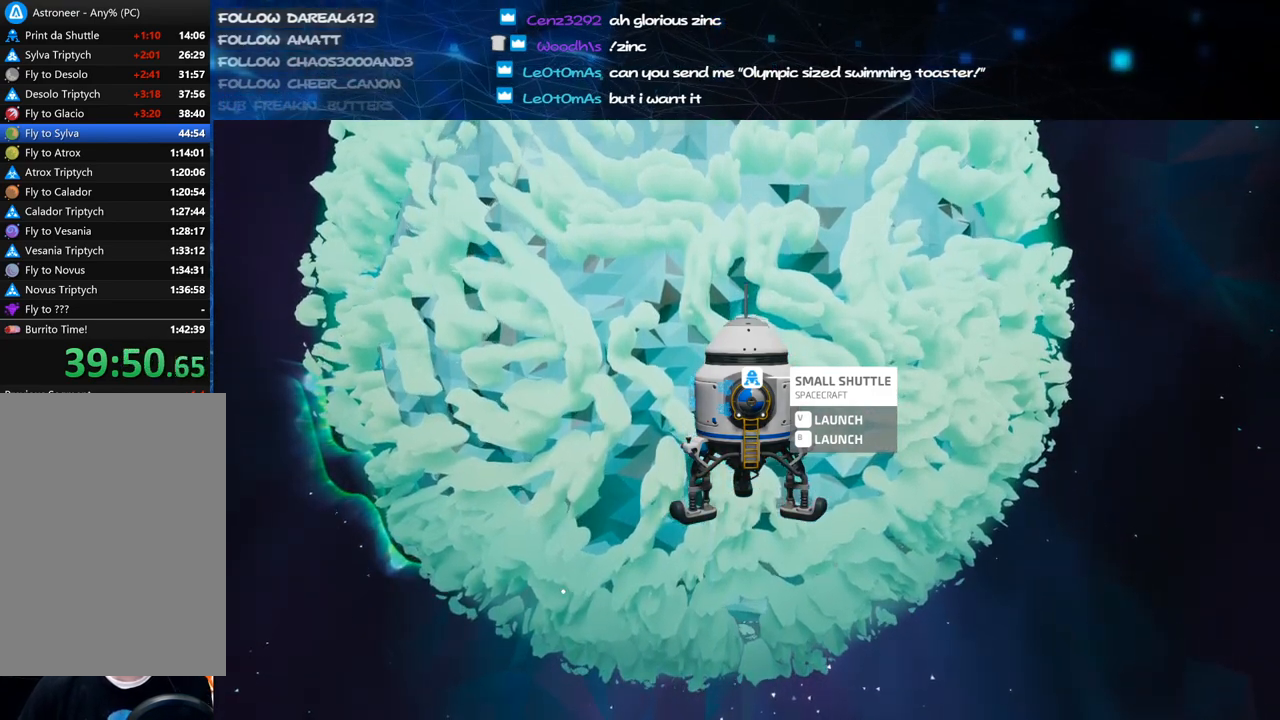
{"keys": [], "mouse": [], "events": []}
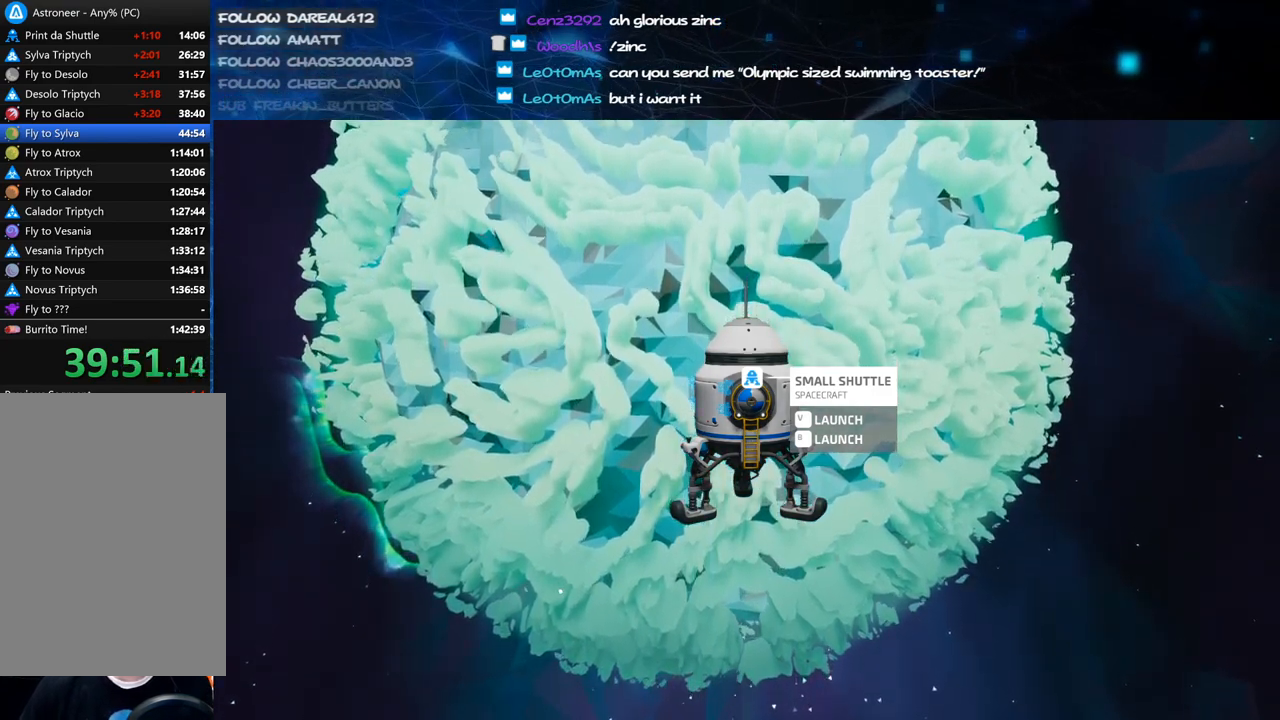
{"keys": [], "mouse": [], "events": [[20, "mouse_left", "down"], [80, "mouse_left", "up"], [180, "mouse_left", "down"], [260, "mouse_left", "up"], [380, "mouse_left", "down"], [420, "mouse_left", "up"]]}
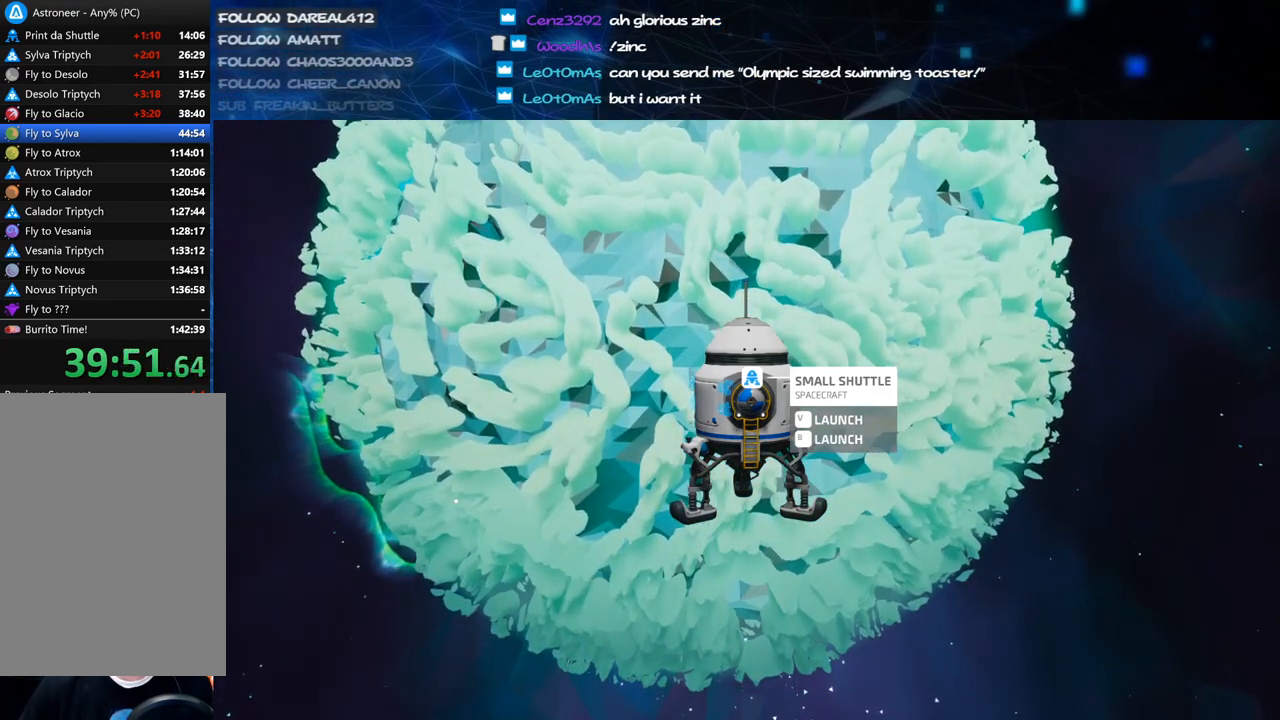
{"keys": [], "mouse": [], "events": [[40, "mouse_left", "down"], [100, "mouse_left", "up"], [240, "mouse_left", "down"], [300, "mouse_left", "up"], [420, "mouse_left", "down"], [500, "mouse_left", "up"]]}
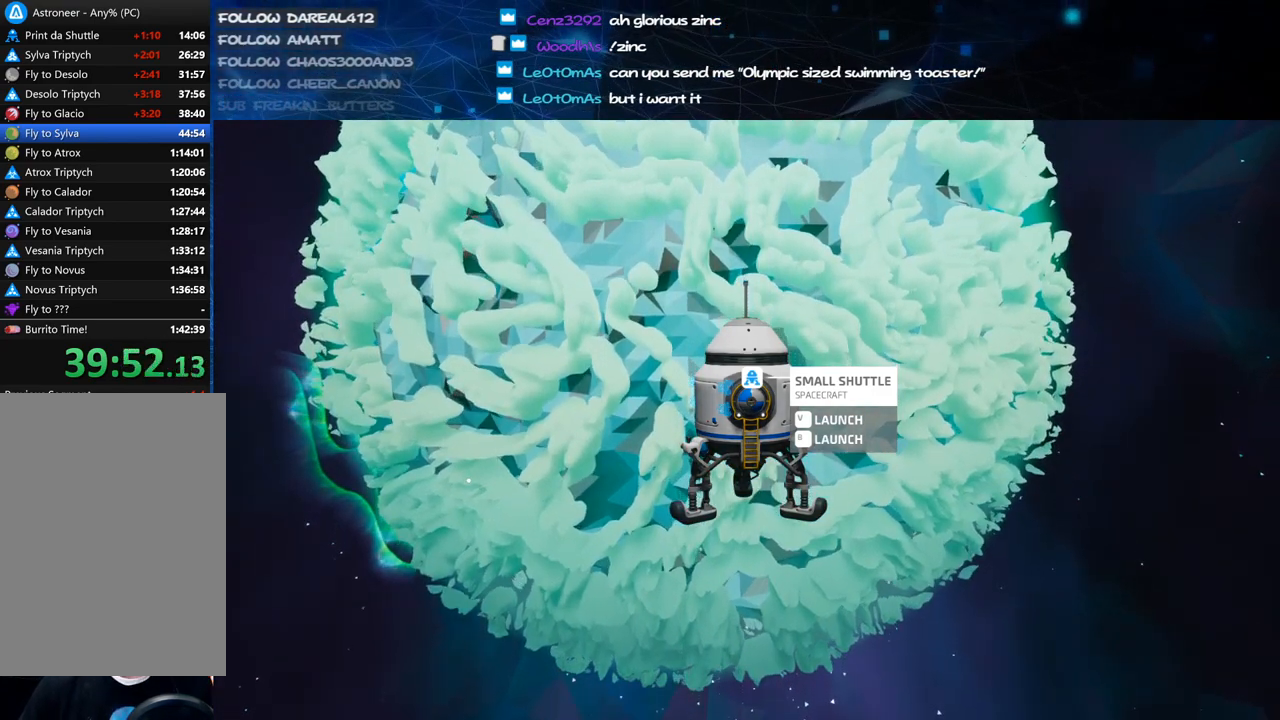
{"keys": [], "mouse": ["left"], "events": [[100, "mouse_left", "down"], [180, "mouse_left", "up"], [280, "mouse_left", "down"], [360, "mouse_left", "up"], [440, "mouse_left", "down"]]}
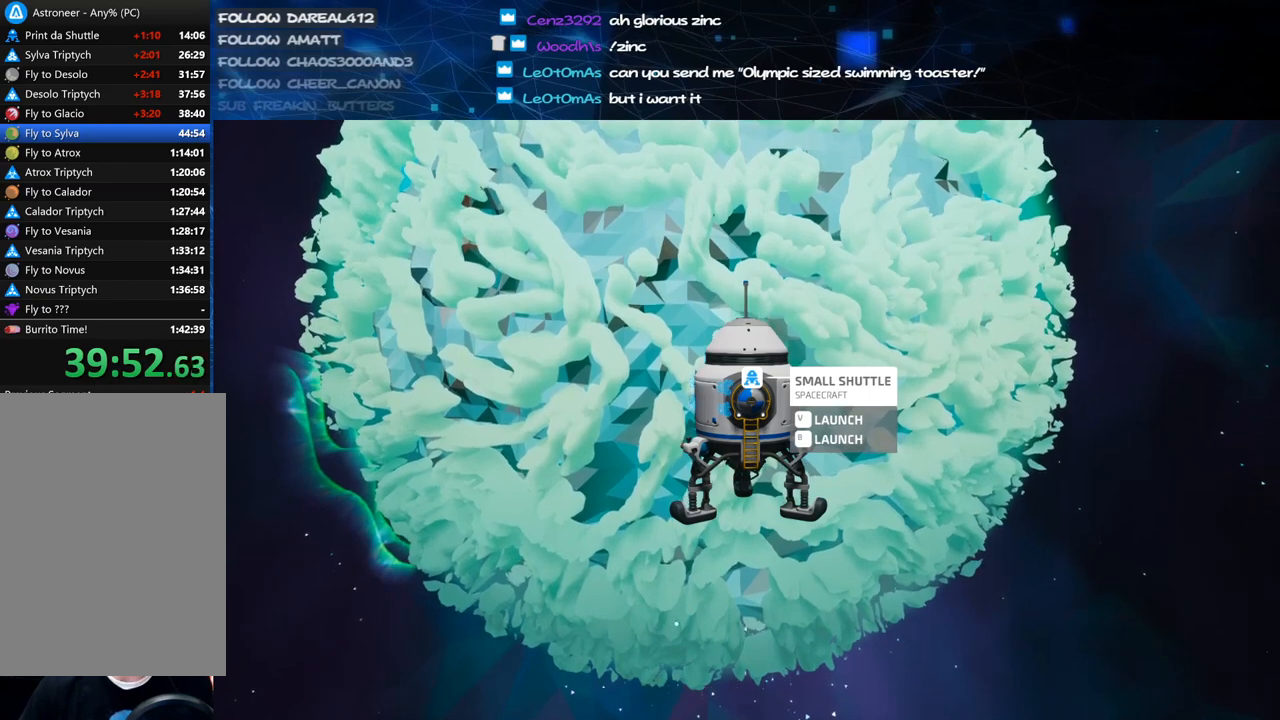
{"keys": [], "mouse": ["left"], "events": [[40, "mouse_left", "up"], [140, "mouse_left", "down"], [200, "mouse_left", "up"], [300, "mouse_left", "down"], [380, "mouse_left", "up"], [480, "mouse_left", "down"]]}